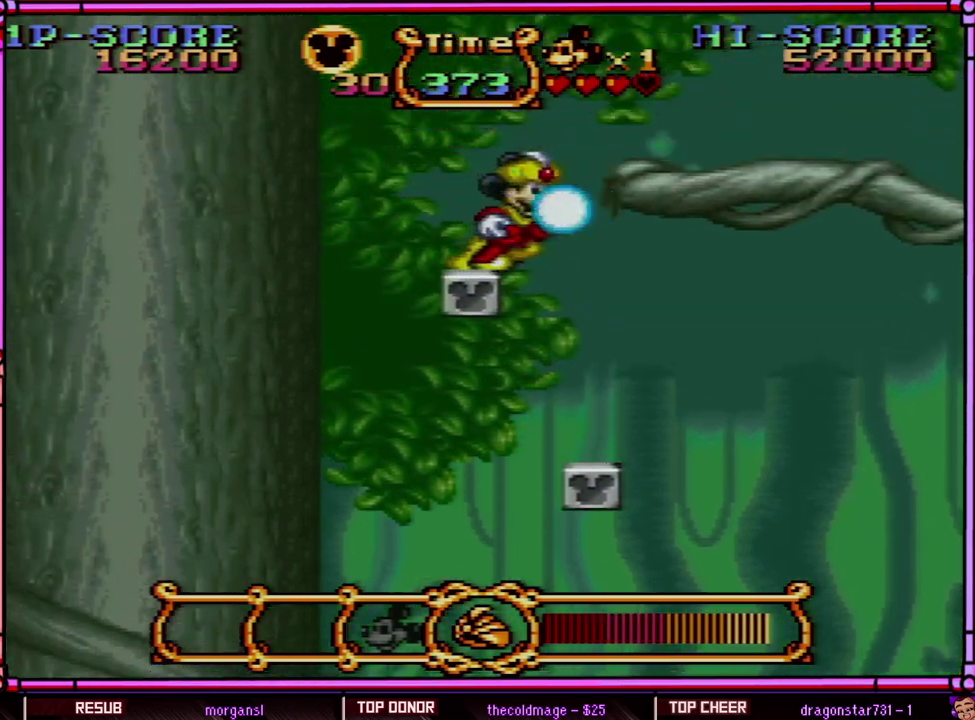
Gameplay with a controller (Nintendo layout); each line is a JSON object with the inputs held at the frame after it. "events" lists button and stick changes between this image and that frame as [ms after this image, input, new state], when the widget could be followed in between. Not read: L3 R3.
{"buttons": ["Y", "DPAD_RIGHT"], "events": [[50, "DPAD_RIGHT", "down"], [117, "B", "down"], [383, "B", "up"]]}
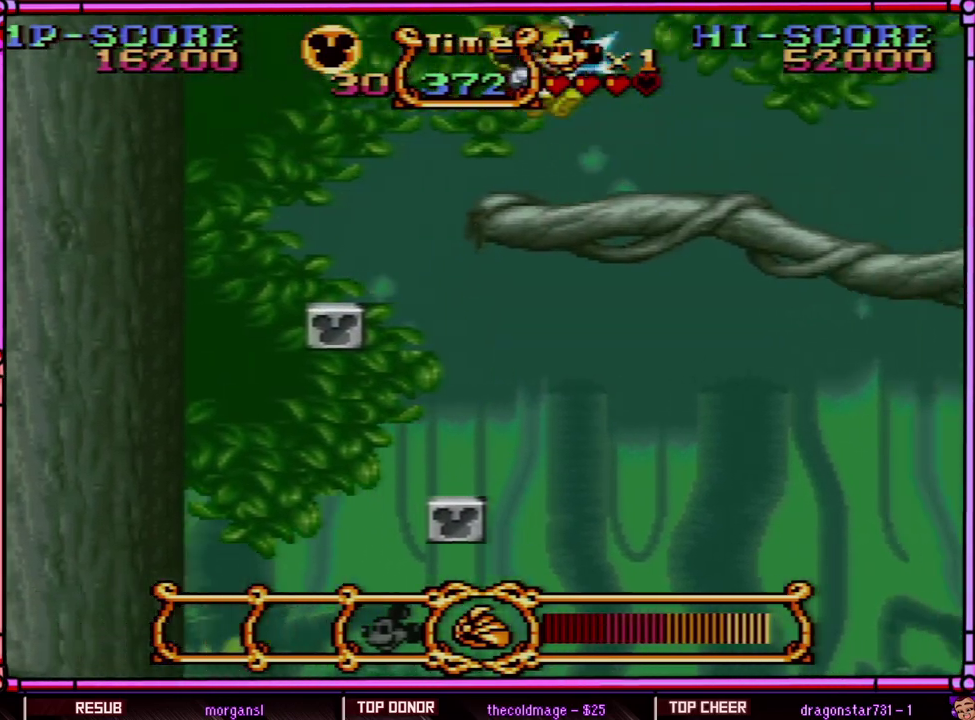
{"buttons": ["Y", "DPAD_RIGHT"], "events": []}
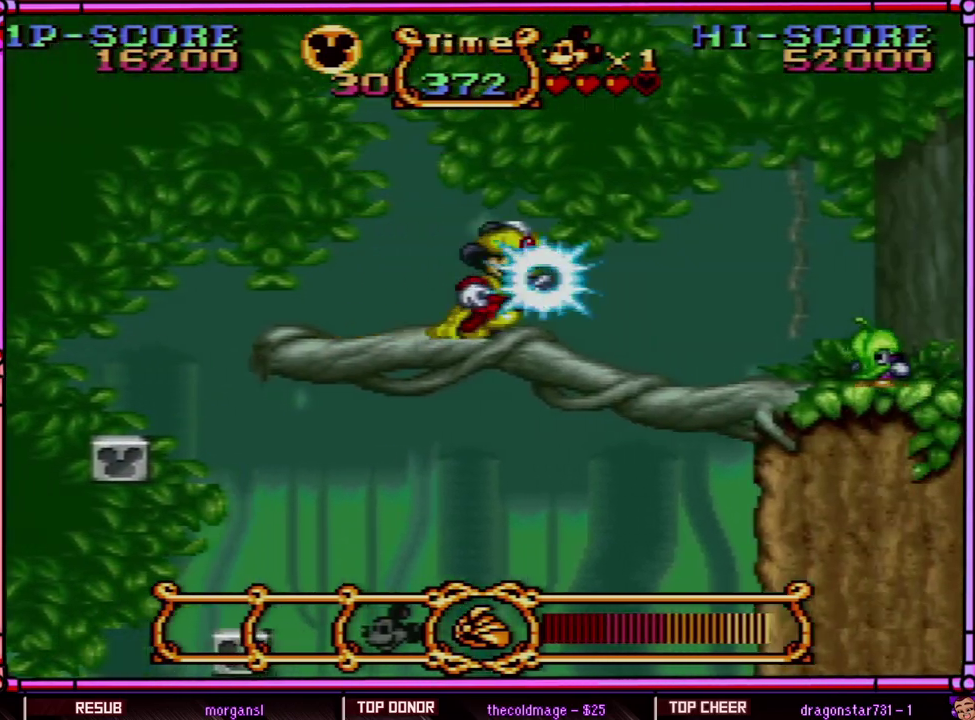
{"buttons": ["DPAD_RIGHT"], "events": [[483, "Y", "up"]]}
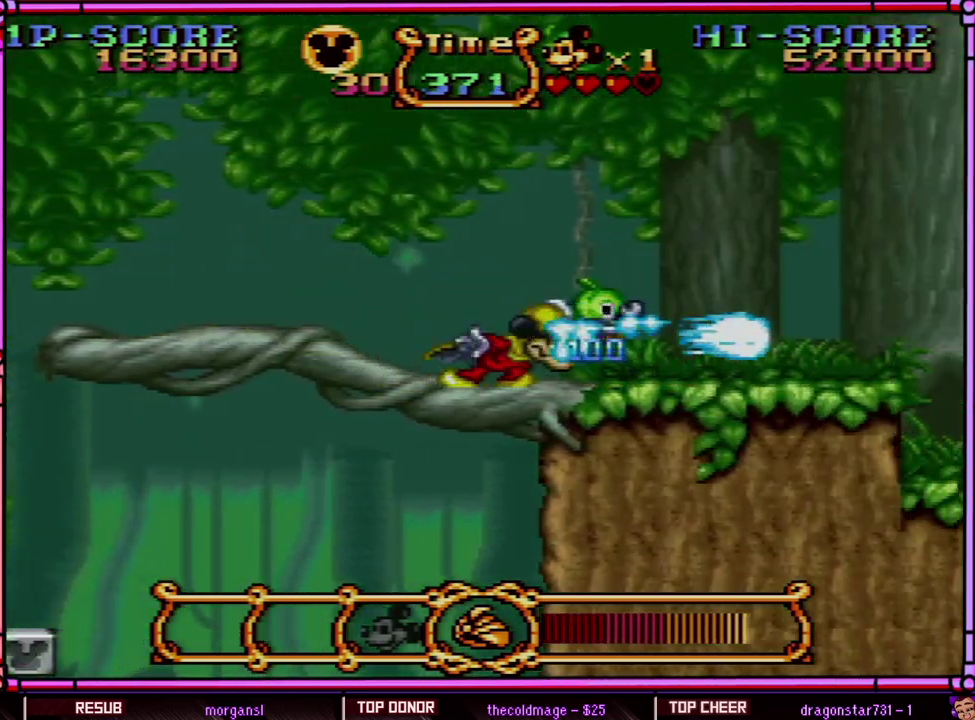
{"buttons": ["DPAD_RIGHT"], "events": [[150, "B", "down"], [267, "B", "up"]]}
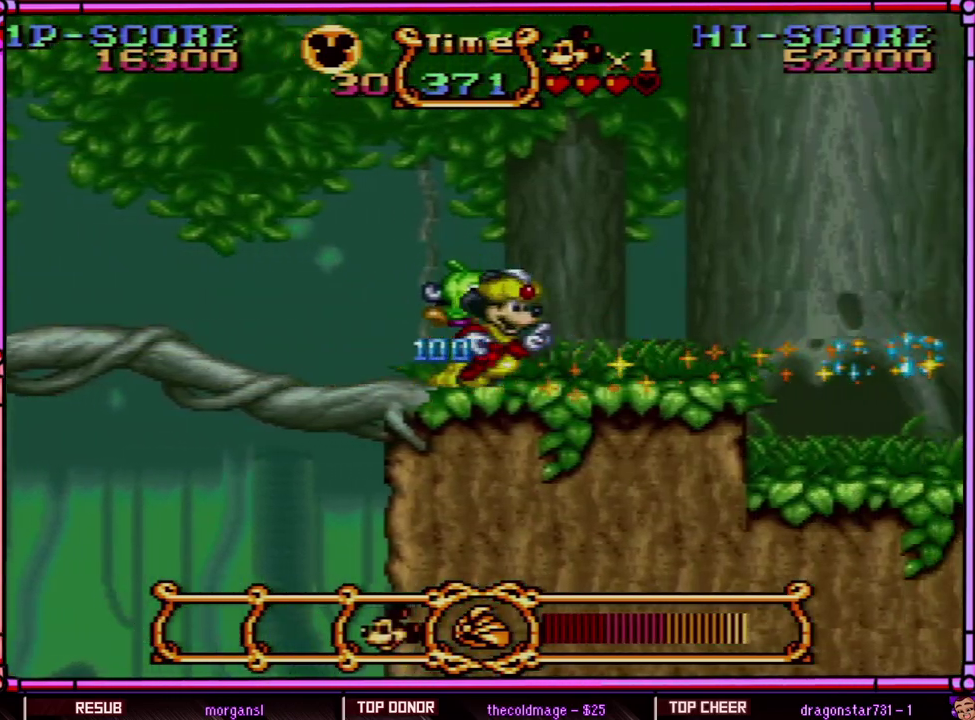
{"buttons": ["DPAD_RIGHT"], "events": [[67, "R1", "down"], [217, "R1", "up"]]}
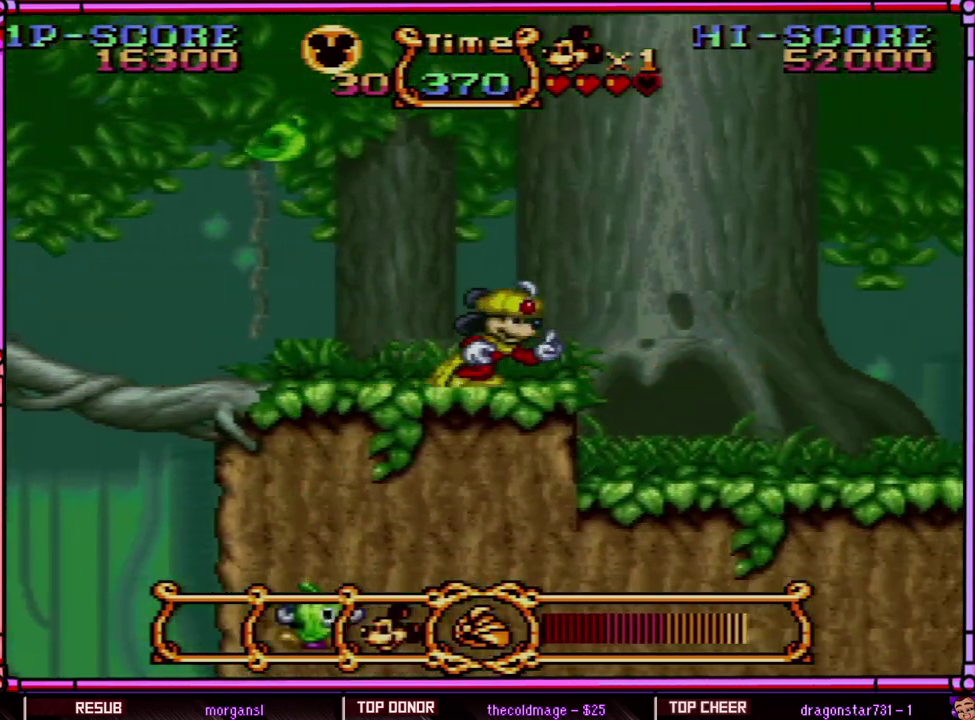
{"buttons": ["Y", "DPAD_RIGHT"], "events": [[200, "Y", "down"]]}
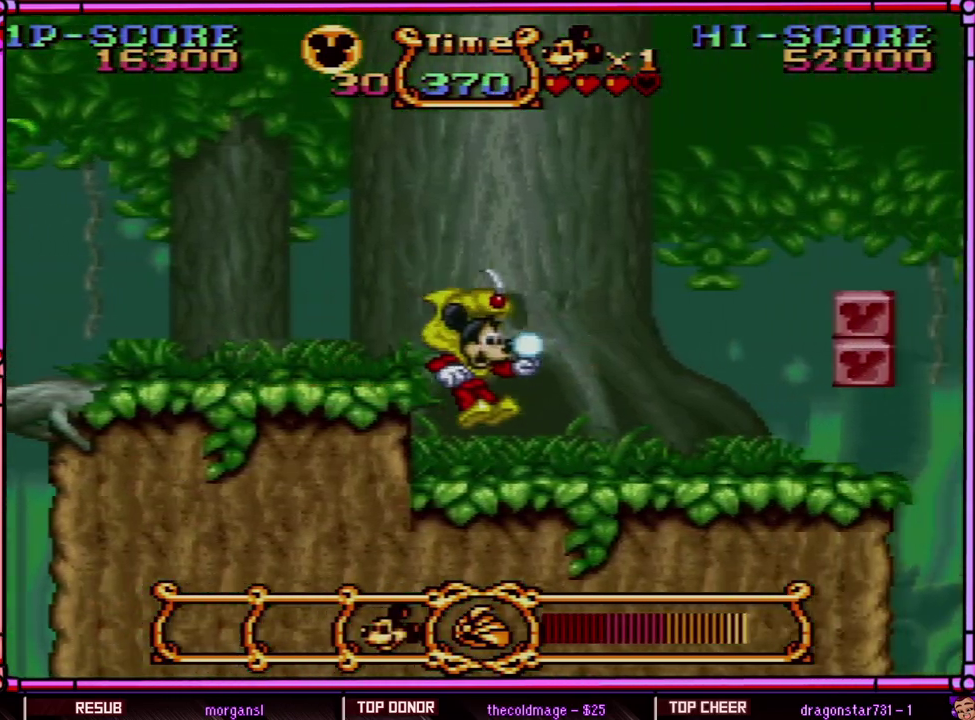
{"buttons": ["Y", "DPAD_RIGHT"], "events": [[17, "SELECT", "down"], [250, "SELECT", "up"]]}
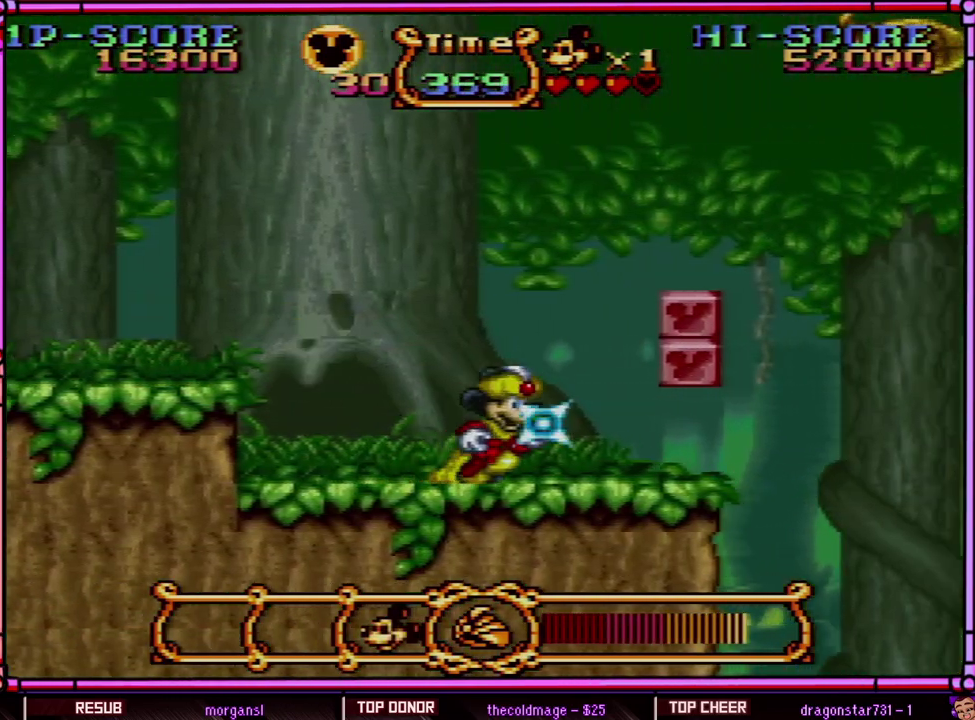
{"buttons": ["B", "Y", "DPAD_RIGHT"], "events": [[183, "B", "down"]]}
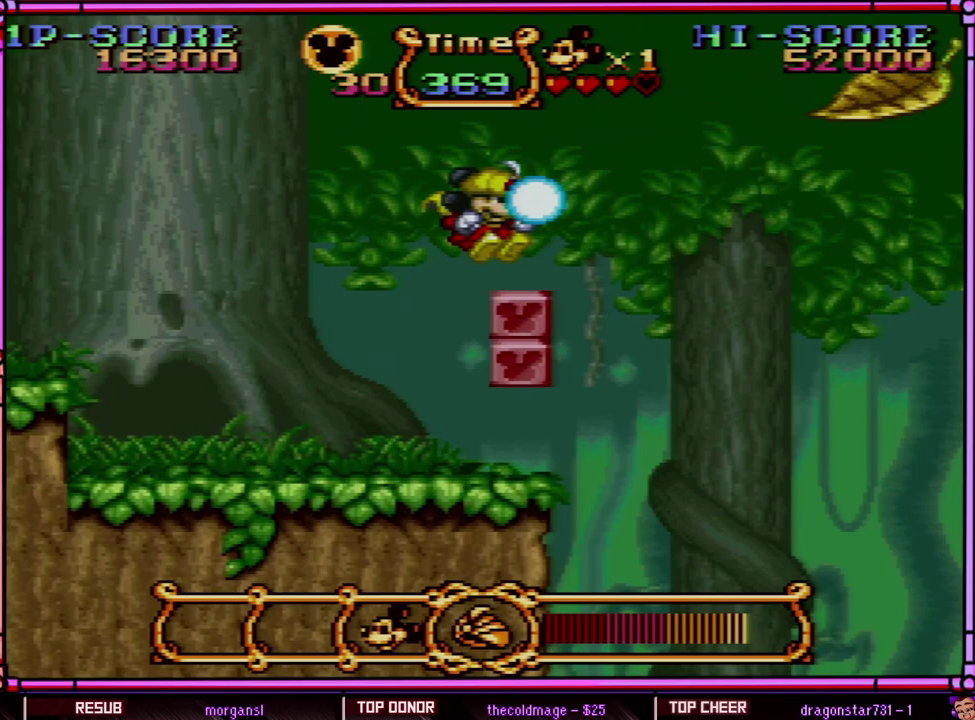
{"buttons": ["Y"], "events": [[100, "B", "up"], [100, "DPAD_RIGHT", "up"], [150, "DPAD_LEFT", "down"], [283, "DPAD_LEFT", "up"]]}
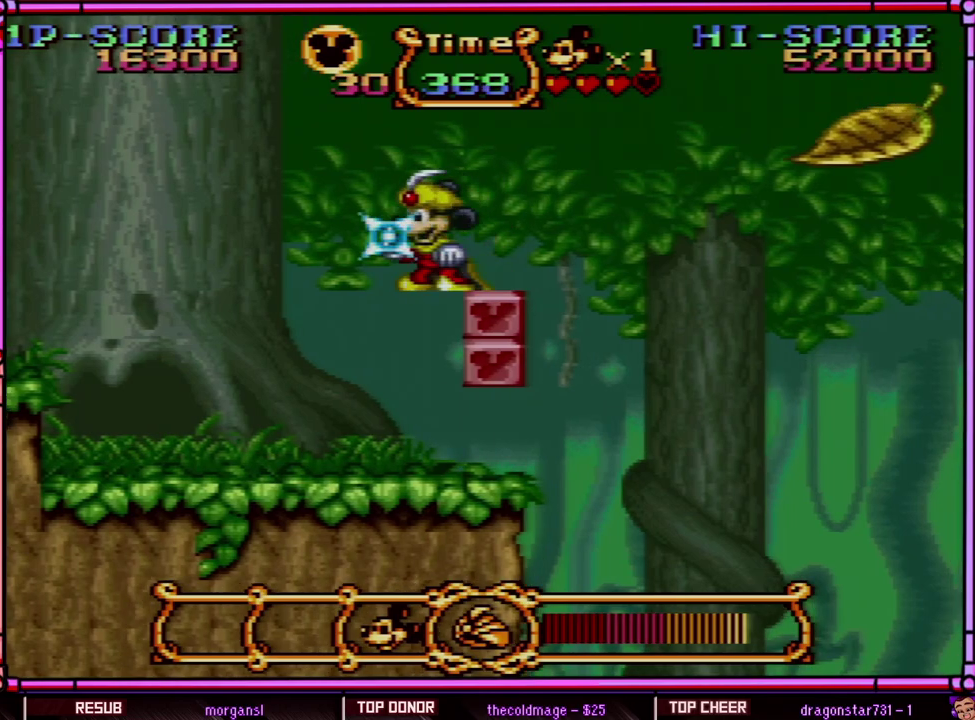
{"buttons": ["Y", "SELECT"], "events": [[333, "A", "down"], [417, "SELECT", "down"], [467, "A", "up"]]}
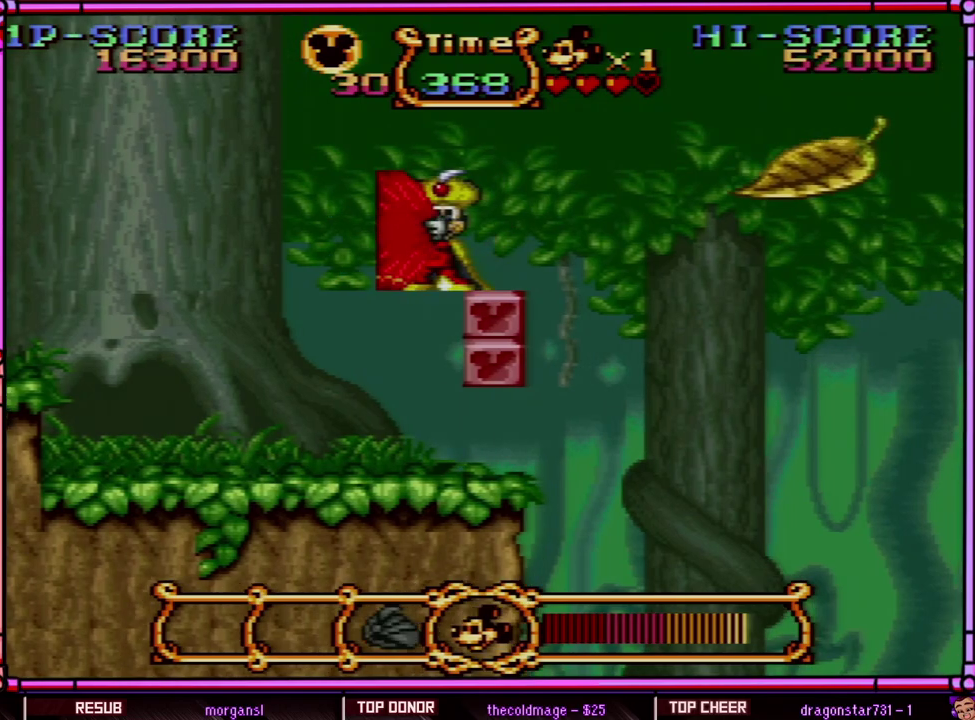
{"buttons": [], "events": [[133, "SELECT", "up"], [367, "Y", "up"]]}
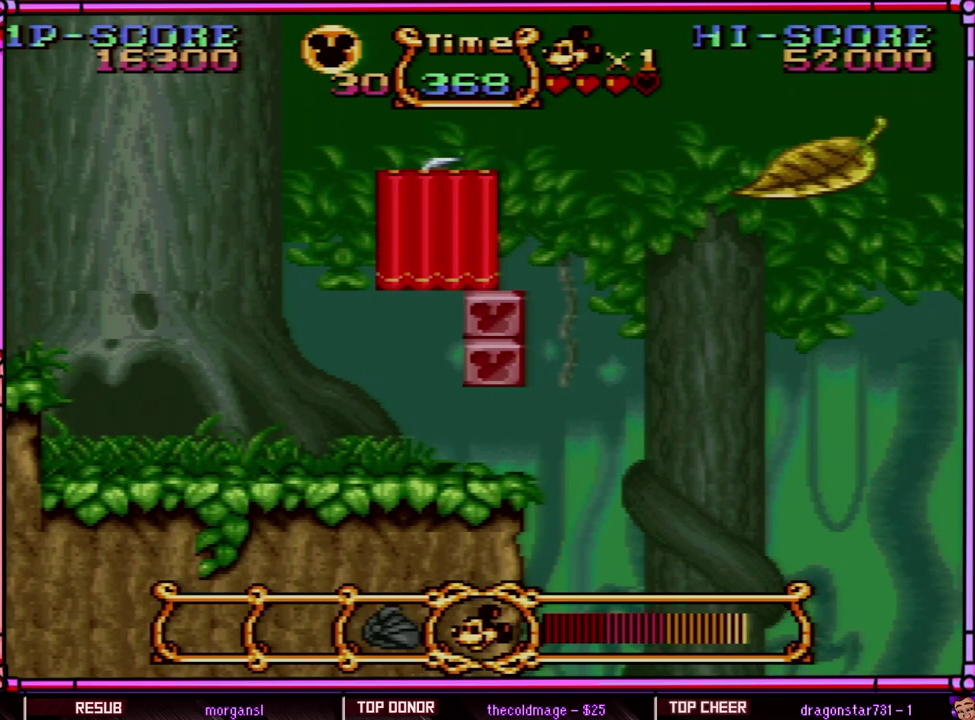
{"buttons": ["Y"], "events": [[50, "Y", "down"]]}
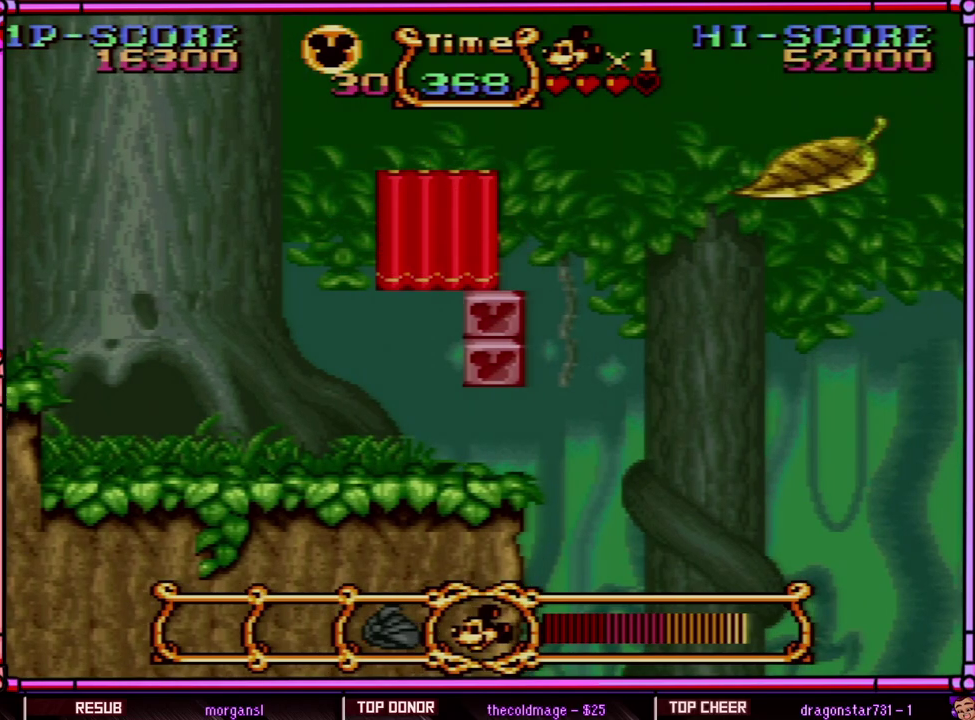
{"buttons": ["Y"], "events": []}
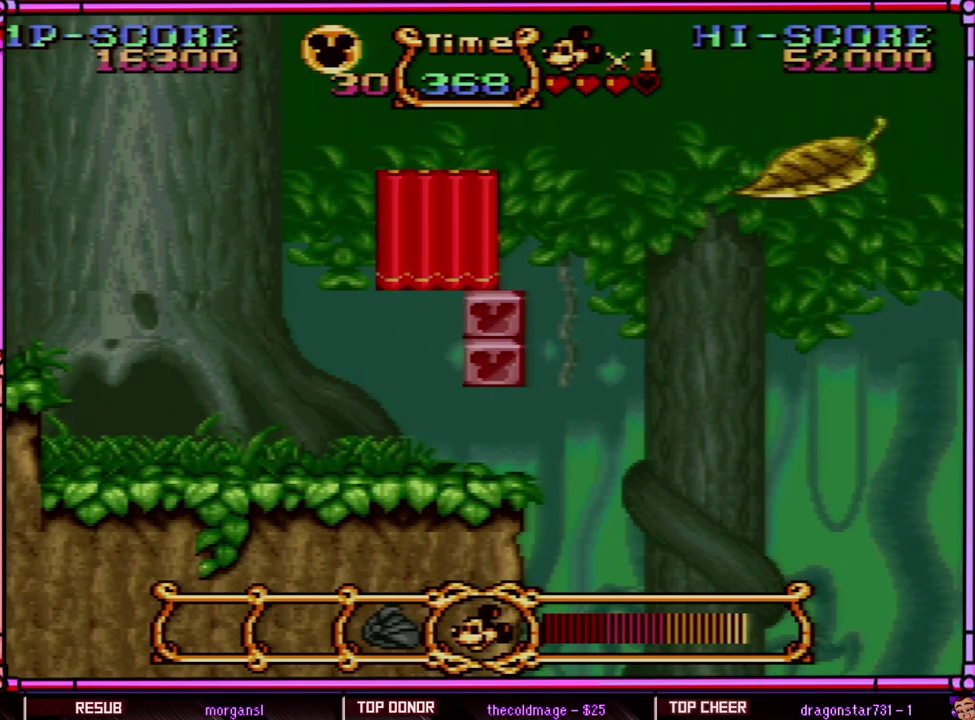
{"buttons": ["Y", "SELECT"], "events": [[300, "SELECT", "down"]]}
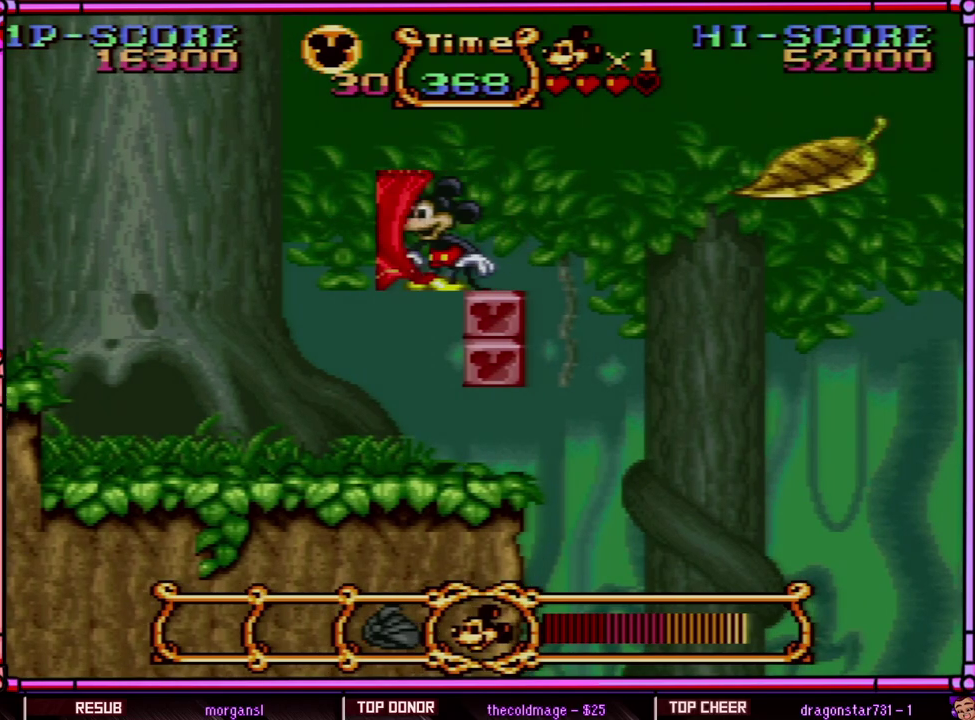
{"buttons": ["Y", "DPAD_RIGHT"], "events": [[17, "SELECT", "up"], [500, "DPAD_RIGHT", "down"]]}
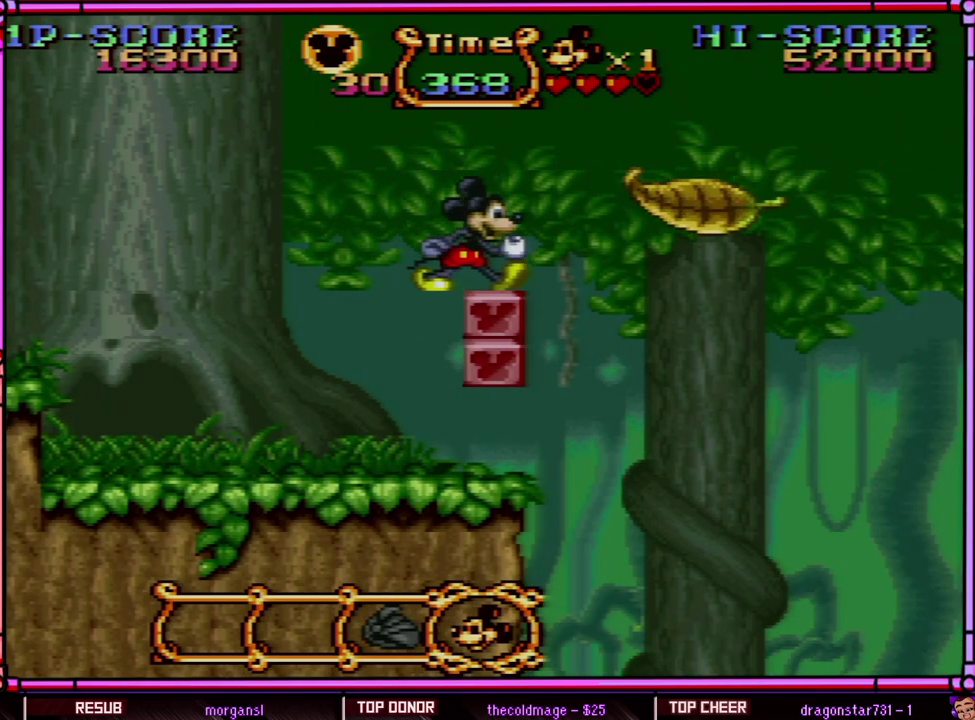
{"buttons": ["Y", "DPAD_RIGHT"], "events": [[233, "B", "down"], [500, "B", "up"]]}
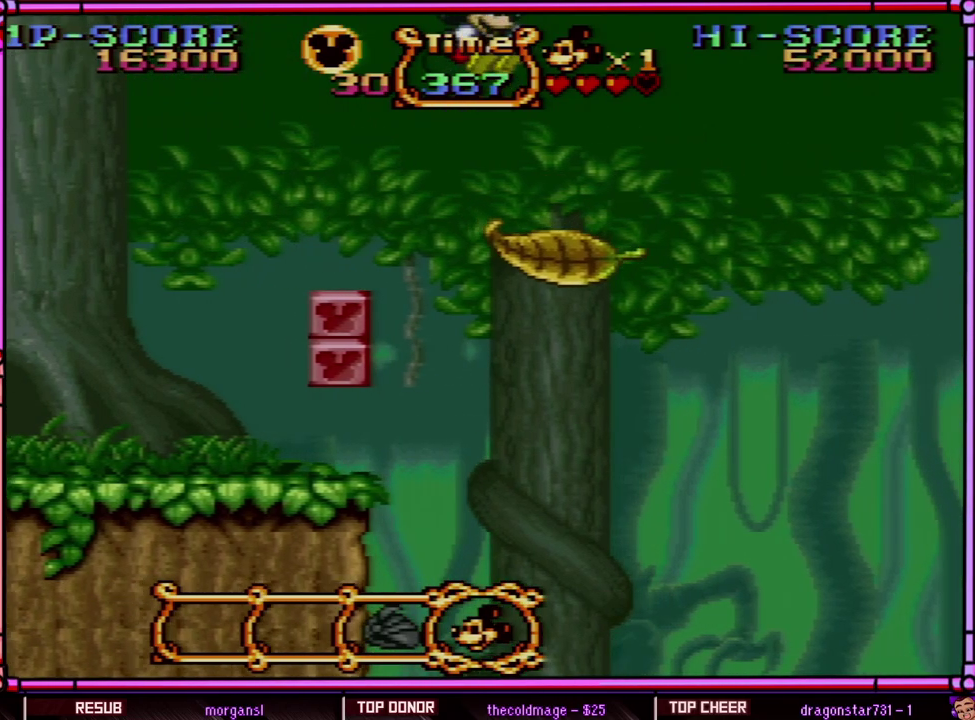
{"buttons": ["Y", "DPAD_RIGHT"], "events": []}
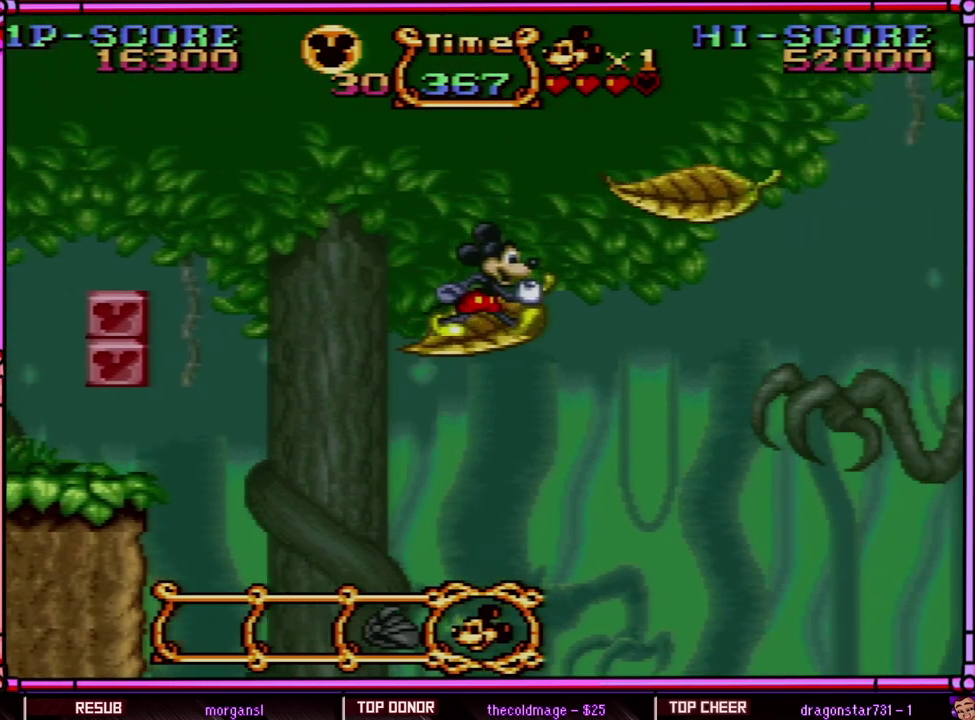
{"buttons": ["Y", "DPAD_RIGHT"], "events": [[167, "B", "down"], [167, "SELECT", "down"], [350, "SELECT", "up"], [450, "B", "up"]]}
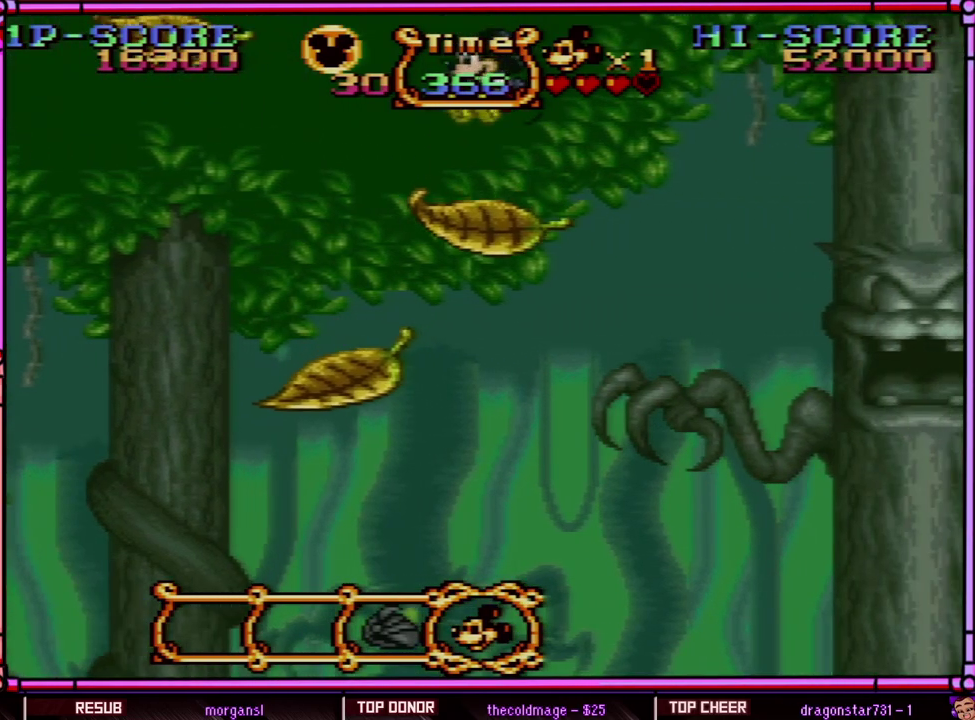
{"buttons": ["Y", "DPAD_RIGHT"], "events": [[33, "DPAD_RIGHT", "up"], [67, "DPAD_LEFT", "down"], [200, "DPAD_LEFT", "up"], [200, "DPAD_RIGHT", "down"]]}
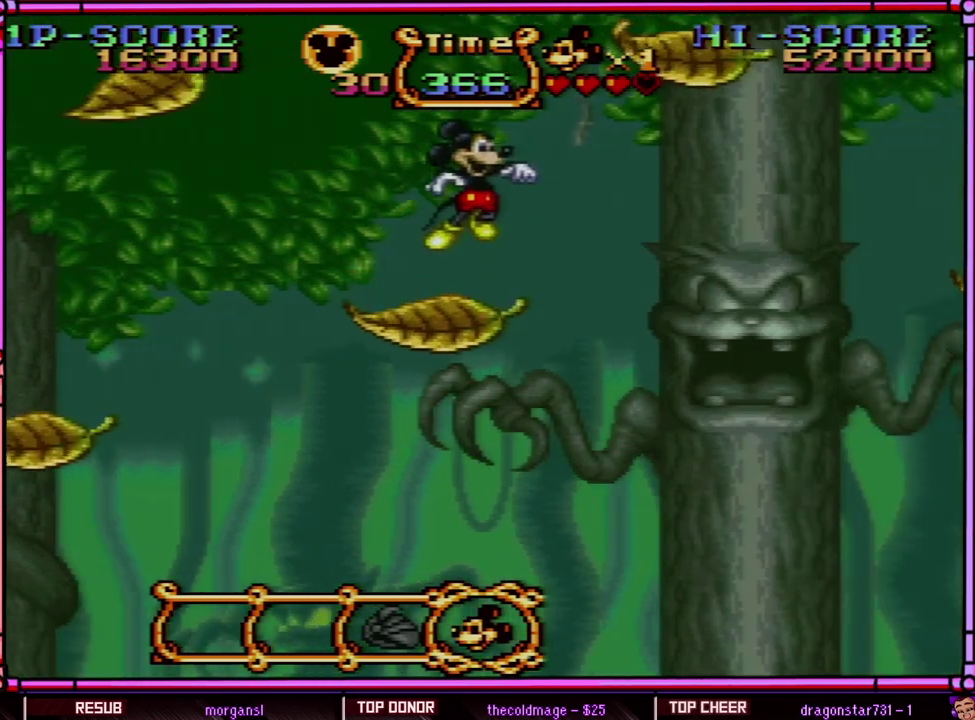
{"buttons": ["Y", "DPAD_LEFT"], "events": [[33, "B", "down"], [283, "DPAD_LEFT", "down"], [283, "DPAD_RIGHT", "up"], [433, "B", "up"]]}
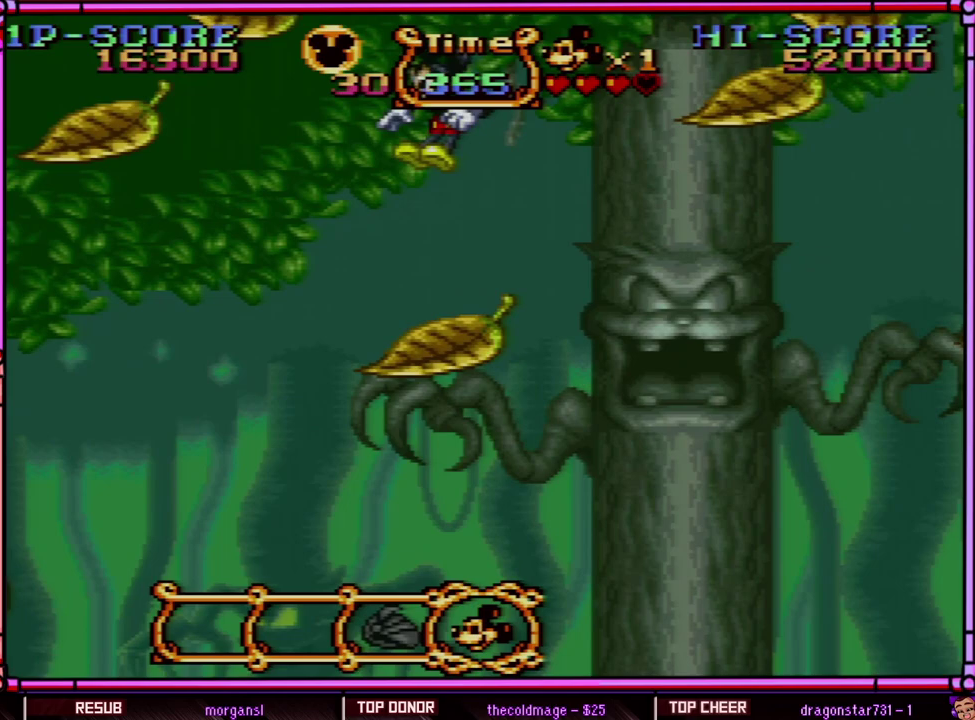
{"buttons": ["Y", "DPAD_RIGHT"], "events": [[200, "DPAD_LEFT", "up"], [250, "DPAD_RIGHT", "down"]]}
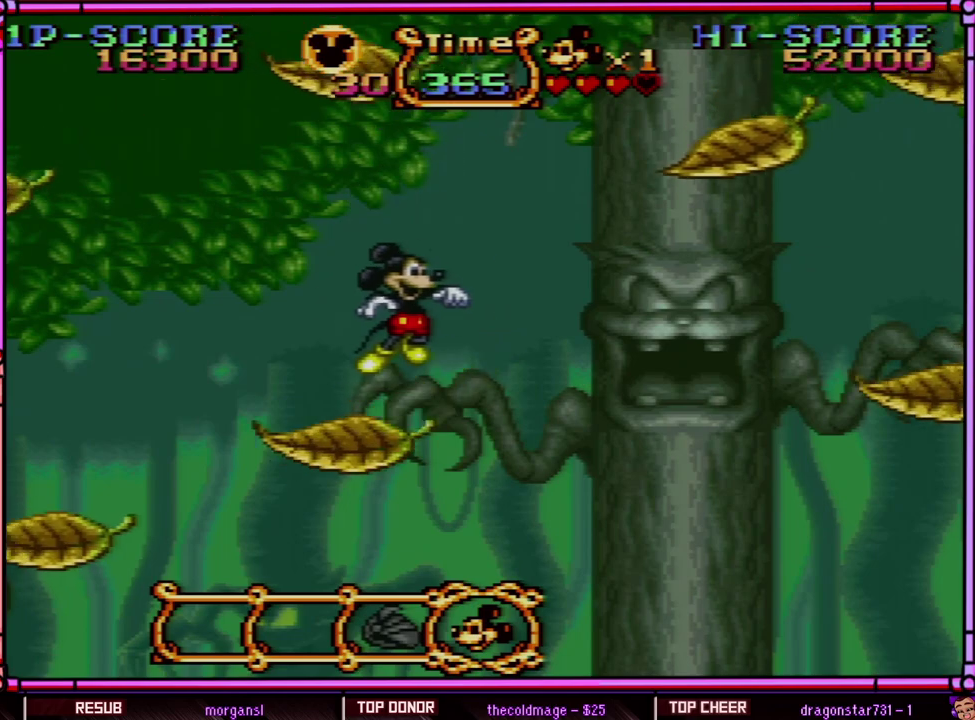
{"buttons": ["B", "Y", "DPAD_RIGHT"], "events": [[33, "B", "down"], [33, "SELECT", "down"], [267, "SELECT", "up"]]}
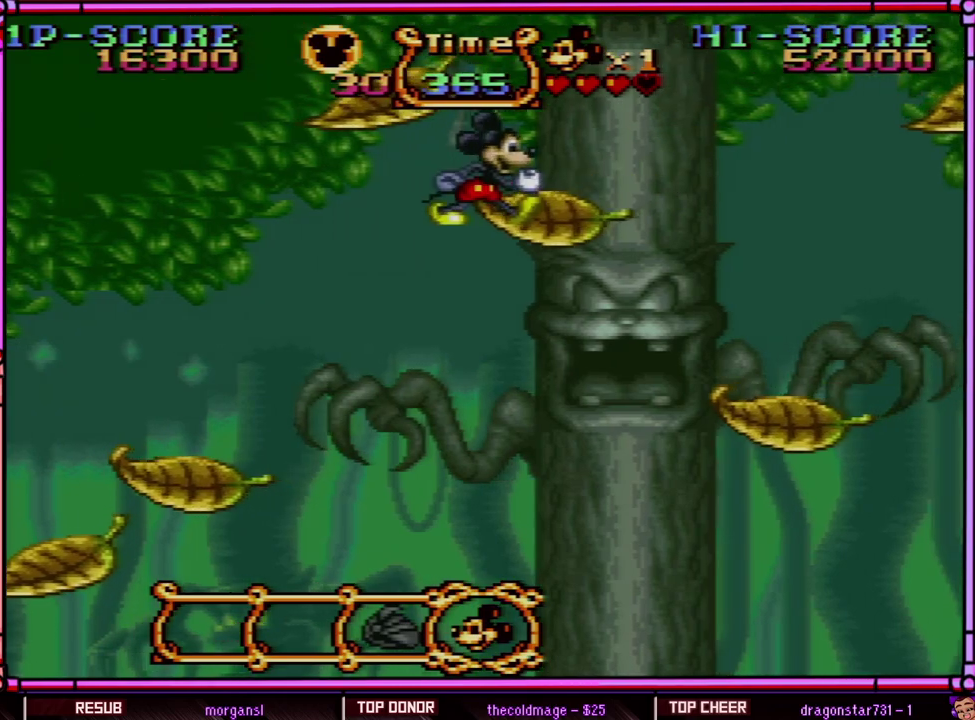
{"buttons": ["Y", "DPAD_LEFT"], "events": [[100, "DPAD_UP", "down"], [133, "DPAD_RIGHT", "up"], [167, "DPAD_LEFT", "down"], [233, "DPAD_LEFT", "up"], [233, "DPAD_RIGHT", "down"], [250, "DPAD_UP", "up"], [283, "B", "up"], [467, "DPAD_RIGHT", "up"], [500, "DPAD_LEFT", "down"]]}
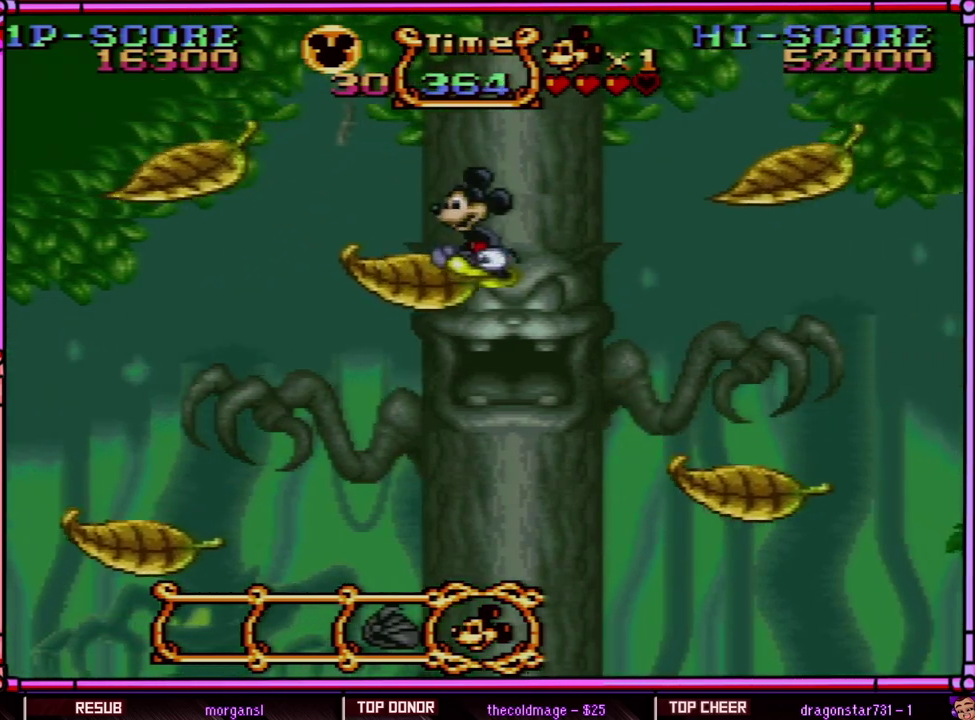
{"buttons": ["B", "Y", "DPAD_RIGHT"], "events": [[250, "DPAD_LEFT", "up"], [333, "DPAD_RIGHT", "down"], [400, "B", "down"]]}